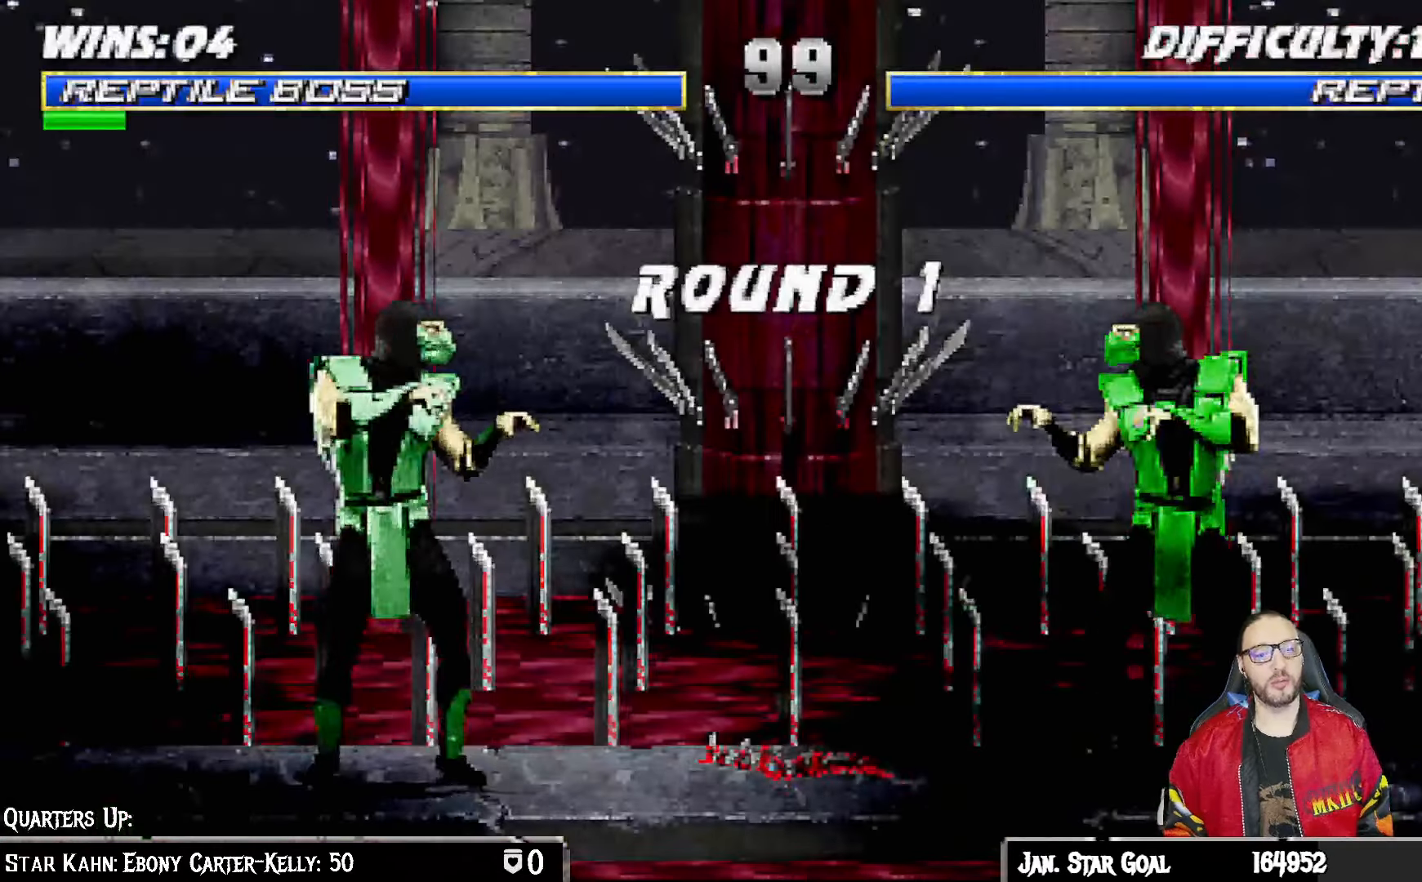
Gameplay with a controller (PlayStation layout); each line is a JSON object with the inputs held at the frame after it (dt_ms = milliseconds from this image to that frame). "events" lists button and stick changes between this image and that frame as [ms after this image, input, new state], when the widget could be followed in between.
{"dt_ms": 500, "buttons": [], "left_stick": "center", "right_stick": "center", "events": [[233, "DPAD_DOWN", "down"], [250, "L1", "down"], [400, "DPAD_DOWN", "up"], [417, "L1", "up"]]}
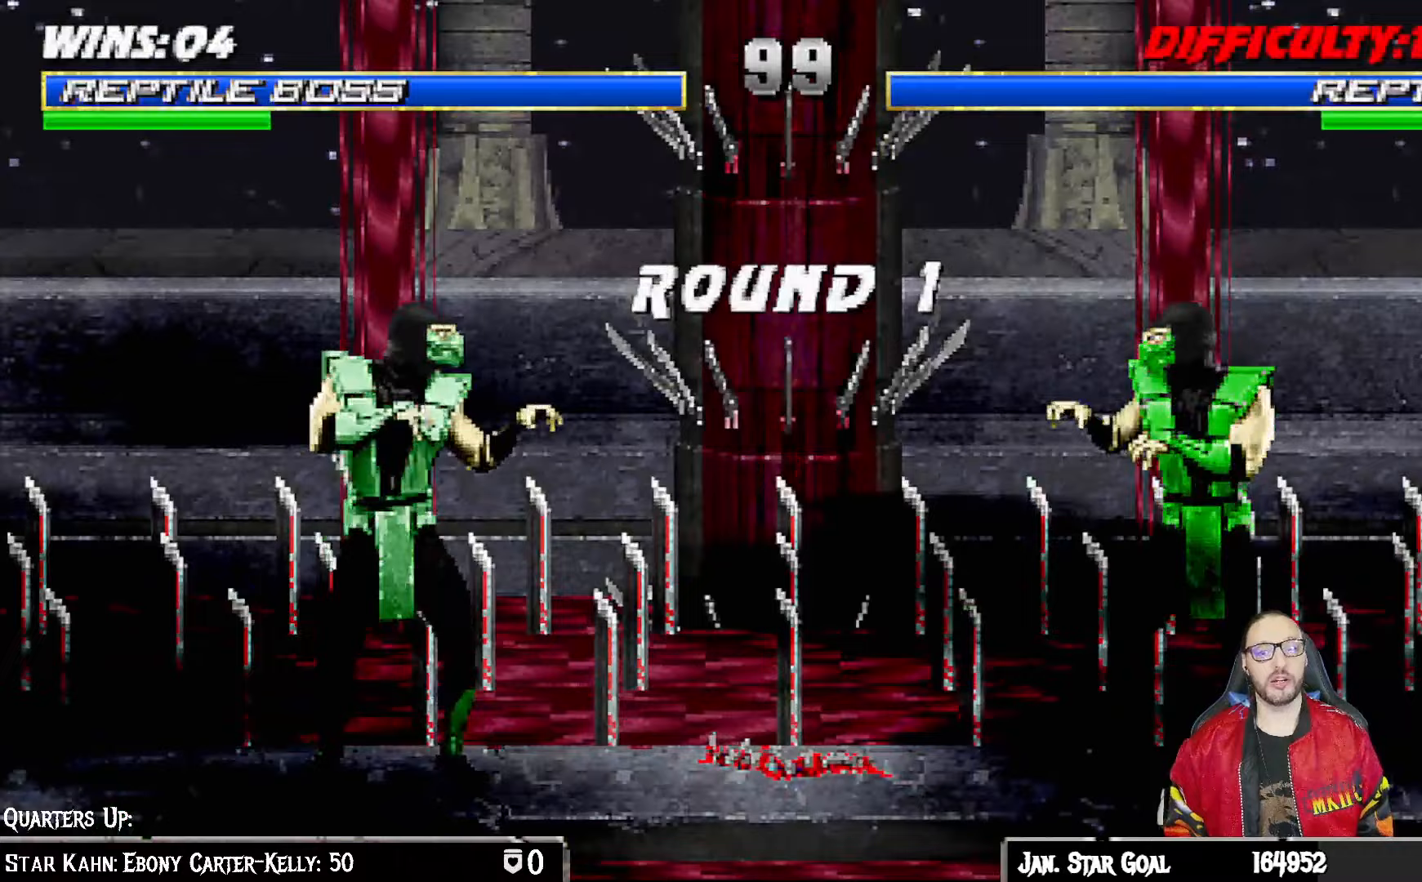
{"dt_ms": 500, "buttons": [], "left_stick": "center", "right_stick": "center", "events": [[100, "DPAD_DOWN", "down"], [217, "DPAD_RIGHT", "down"], [233, "R1", "down"], [267, "DPAD_RIGHT", "up"], [283, "DPAD_DOWN", "up"], [417, "R1", "up"]]}
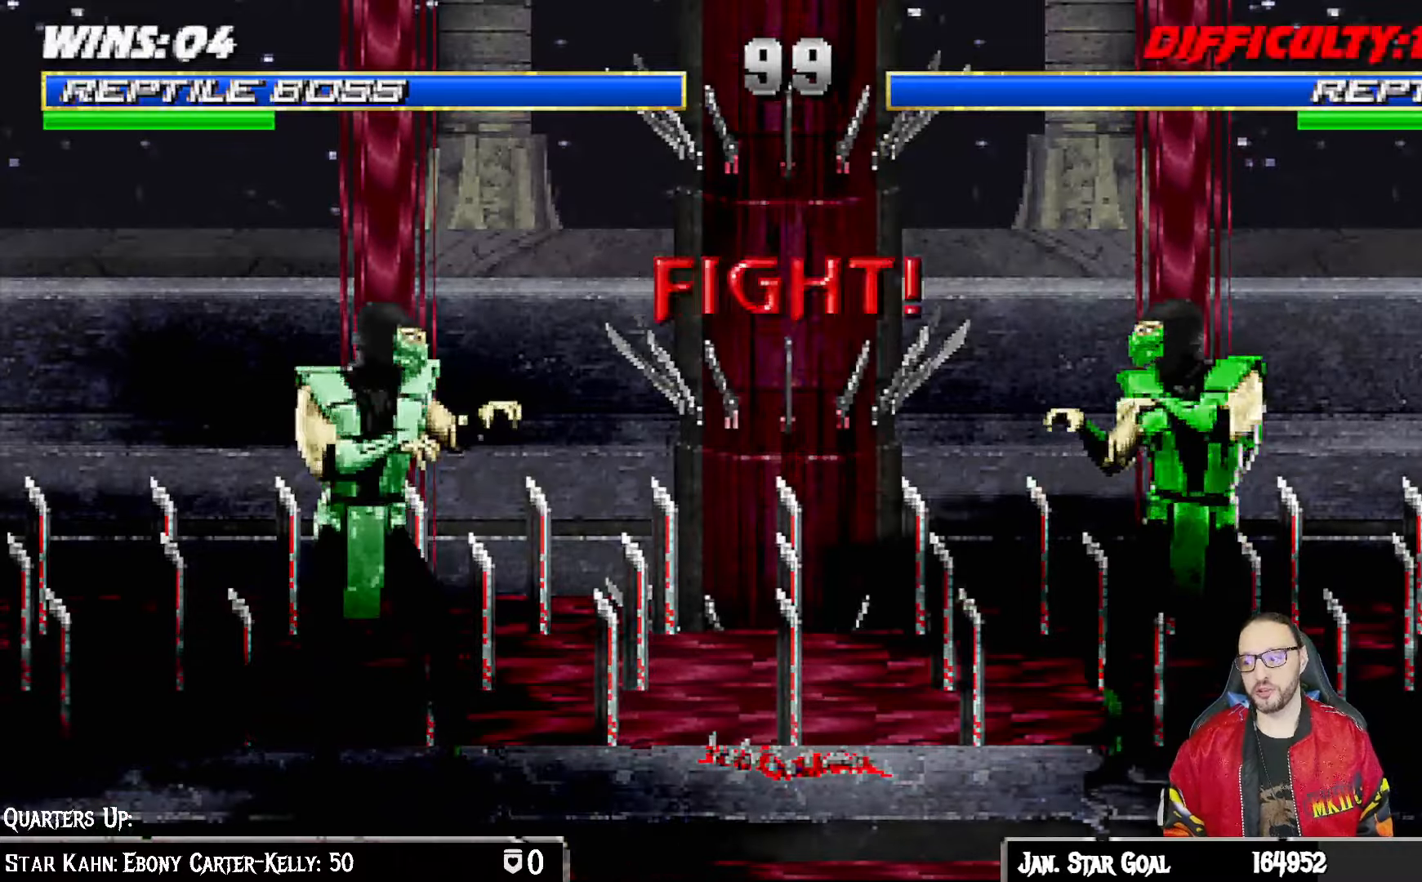
{"dt_ms": 500, "buttons": [], "left_stick": "center", "right_stick": "center", "events": []}
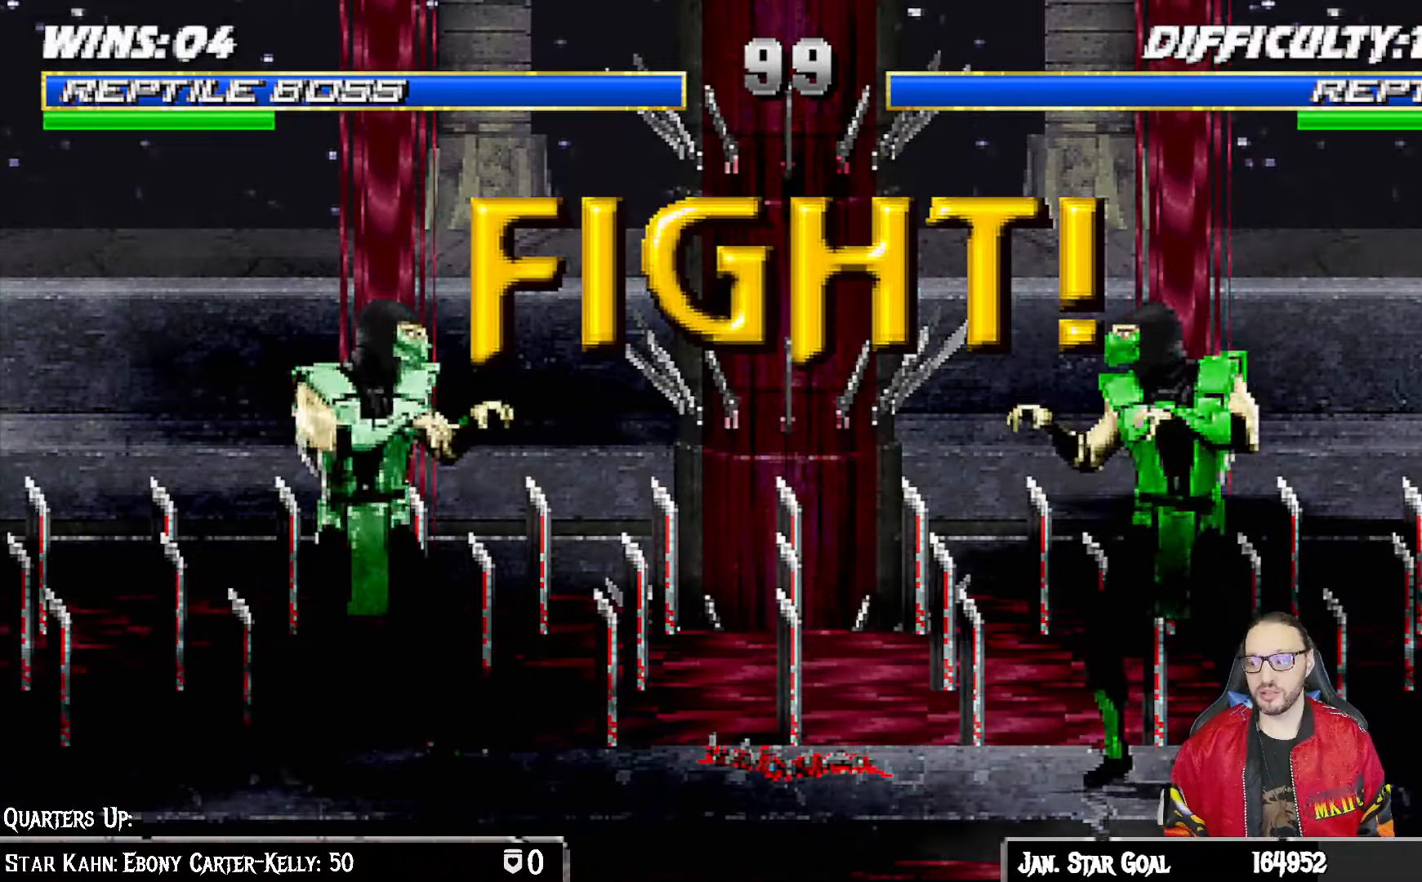
{"dt_ms": 500, "buttons": [], "left_stick": "center", "right_stick": "center", "events": [[17, "R1", "down"], [67, "R1", "up"]]}
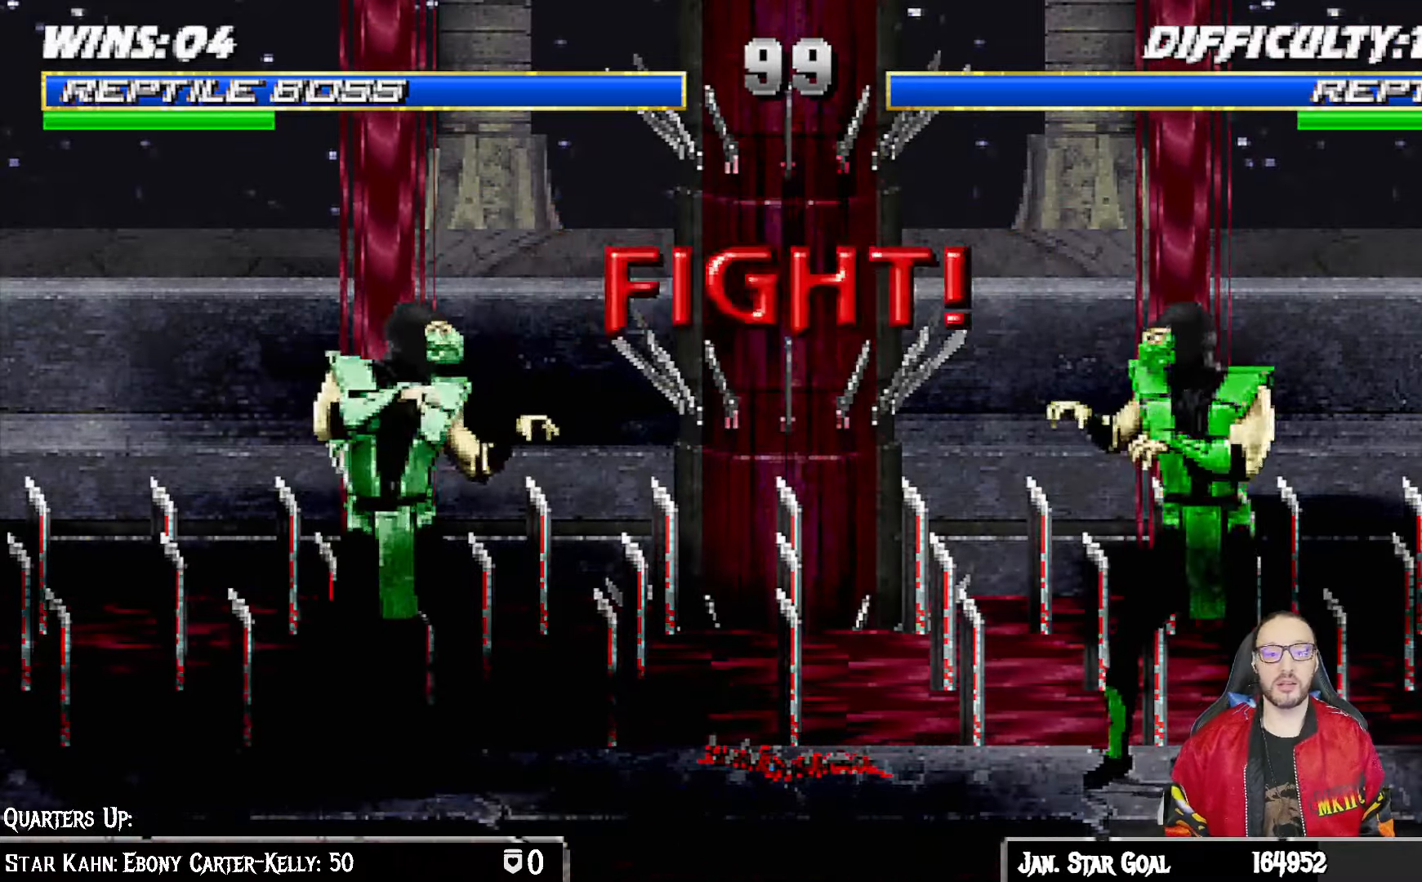
{"dt_ms": 500, "buttons": ["L1", "DPAD_UP", "DPAD_RIGHT"], "left_stick": "center", "right_stick": "center", "events": [[250, "DPAD_RIGHT", "down"], [267, "L1", "down"], [300, "DPAD_UP", "down"]]}
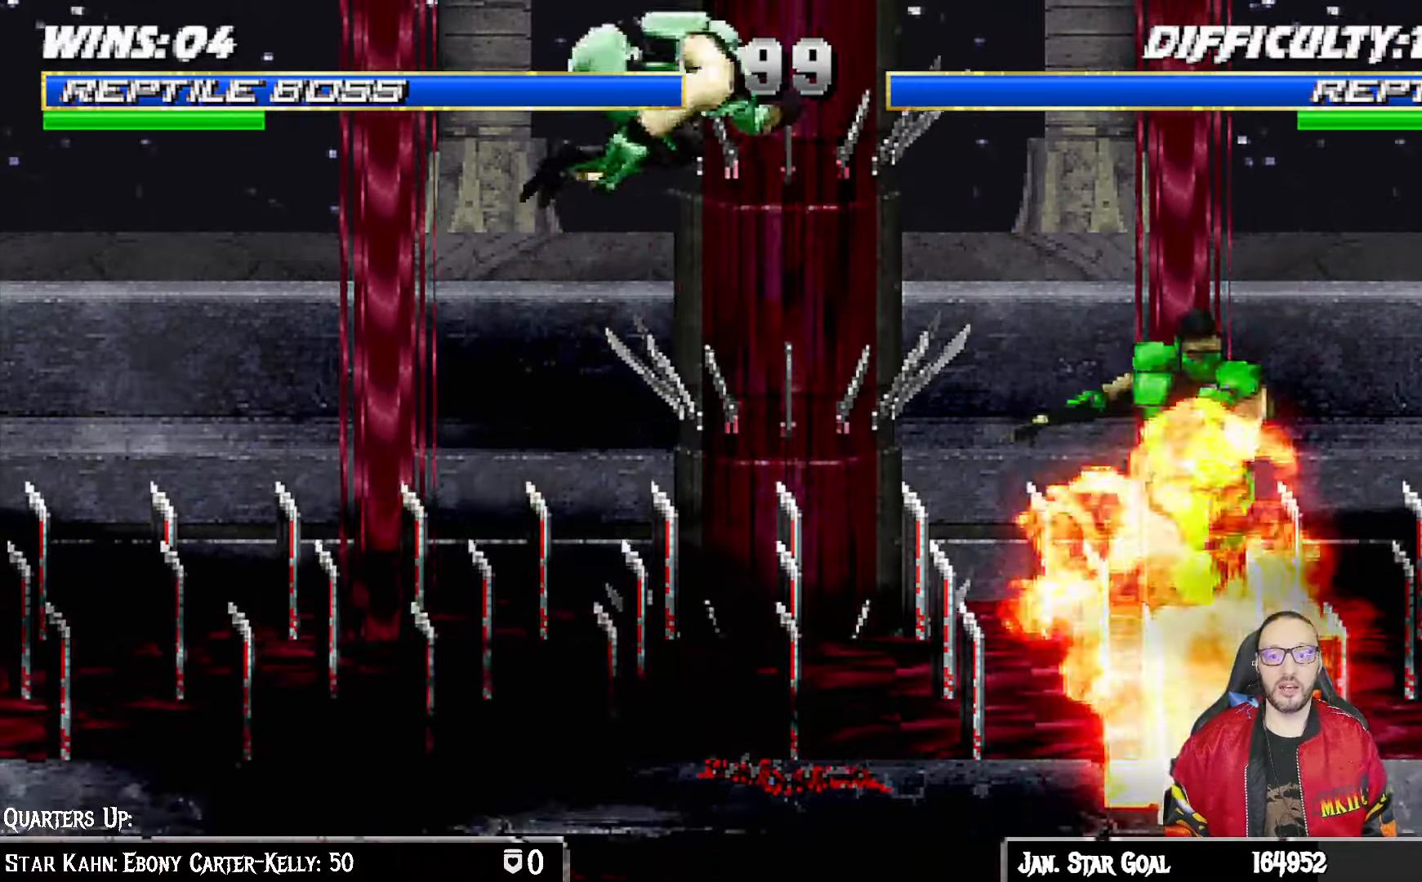
{"dt_ms": 500, "buttons": ["SQUARE", "L1", "DPAD_DOWN"], "left_stick": "center", "right_stick": "center", "events": [[150, "DPAD_RIGHT", "up"], [150, "DPAD_UP", "up"], [233, "SQUARE", "down"], [250, "DPAD_DOWN", "down"], [350, "SQUARE", "up"], [433, "SQUARE", "down"]]}
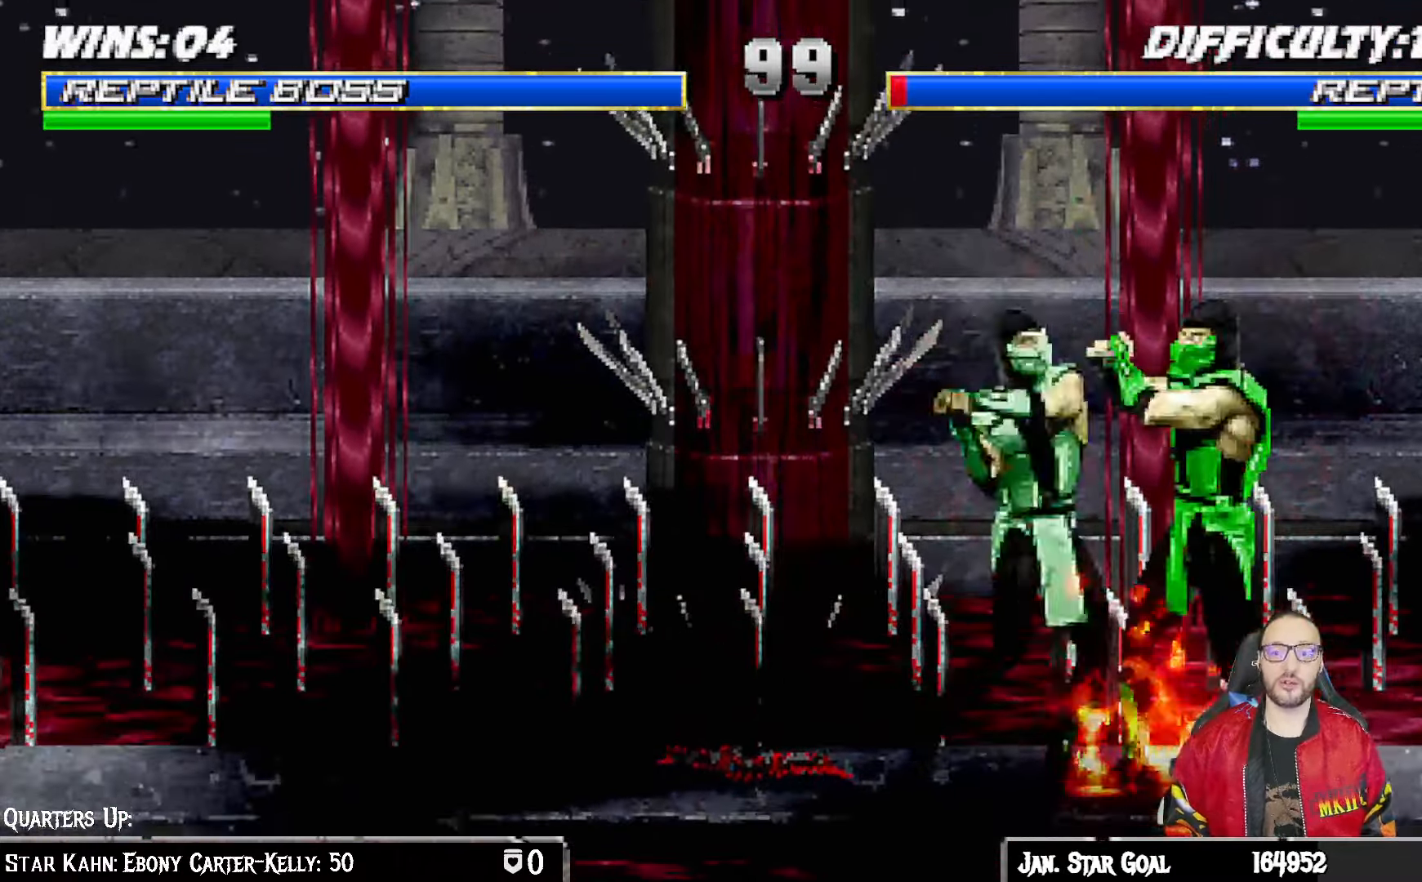
{"dt_ms": 500, "buttons": ["CROSS", "L1", "DPAD_DOWN"], "left_stick": "center", "right_stick": "center", "events": [[33, "SQUARE", "up"], [117, "SQUARE", "down"], [183, "CROSS", "down"], [183, "SQUARE", "up"], [300, "CROSS", "up"], [350, "CROSS", "down"], [450, "CROSS", "up"], [500, "CROSS", "down"]]}
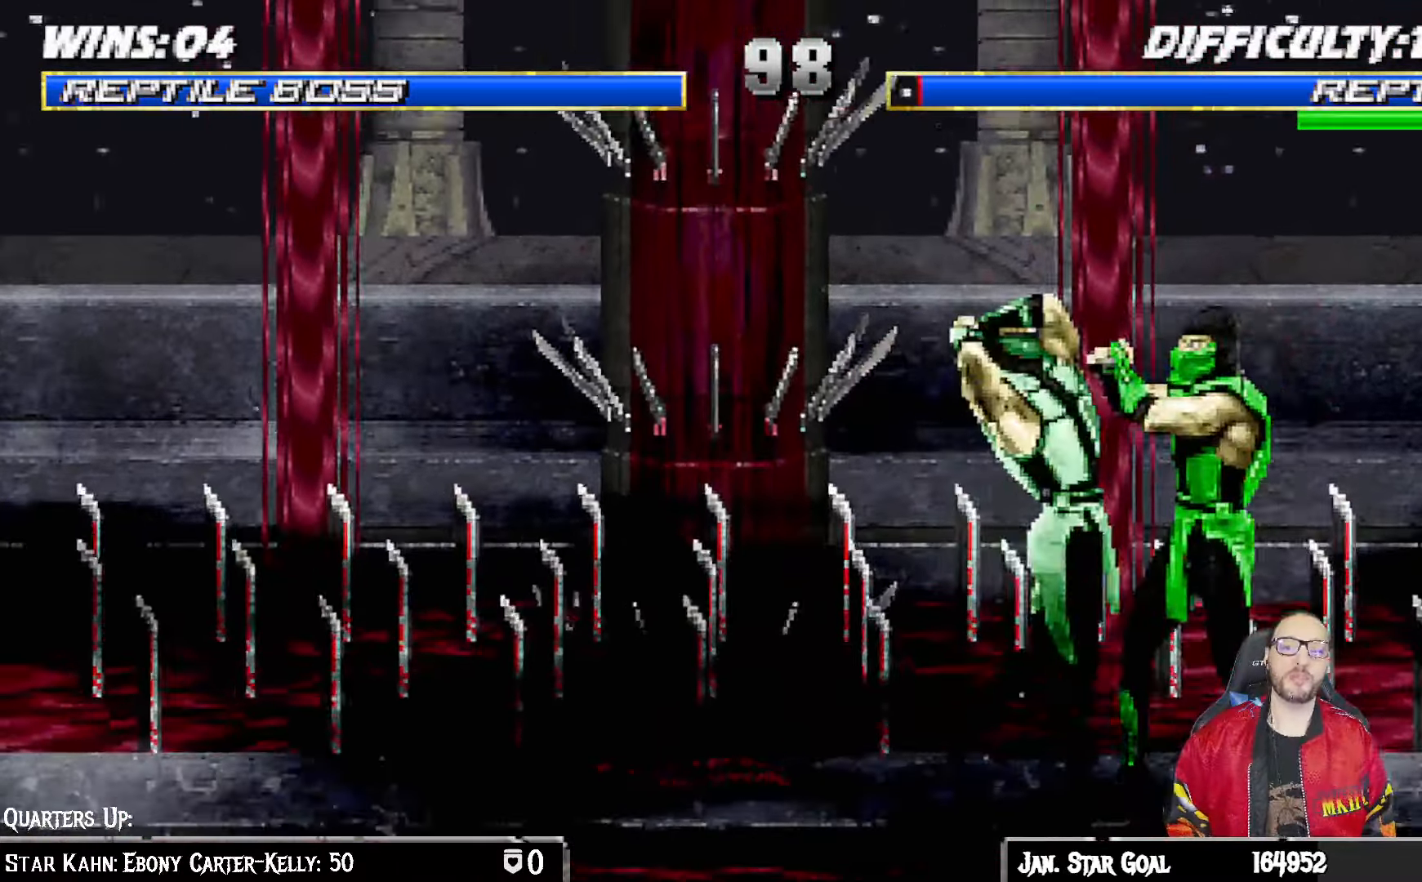
{"dt_ms": 500, "buttons": ["DPAD_LEFT"], "left_stick": "center", "right_stick": "center"}
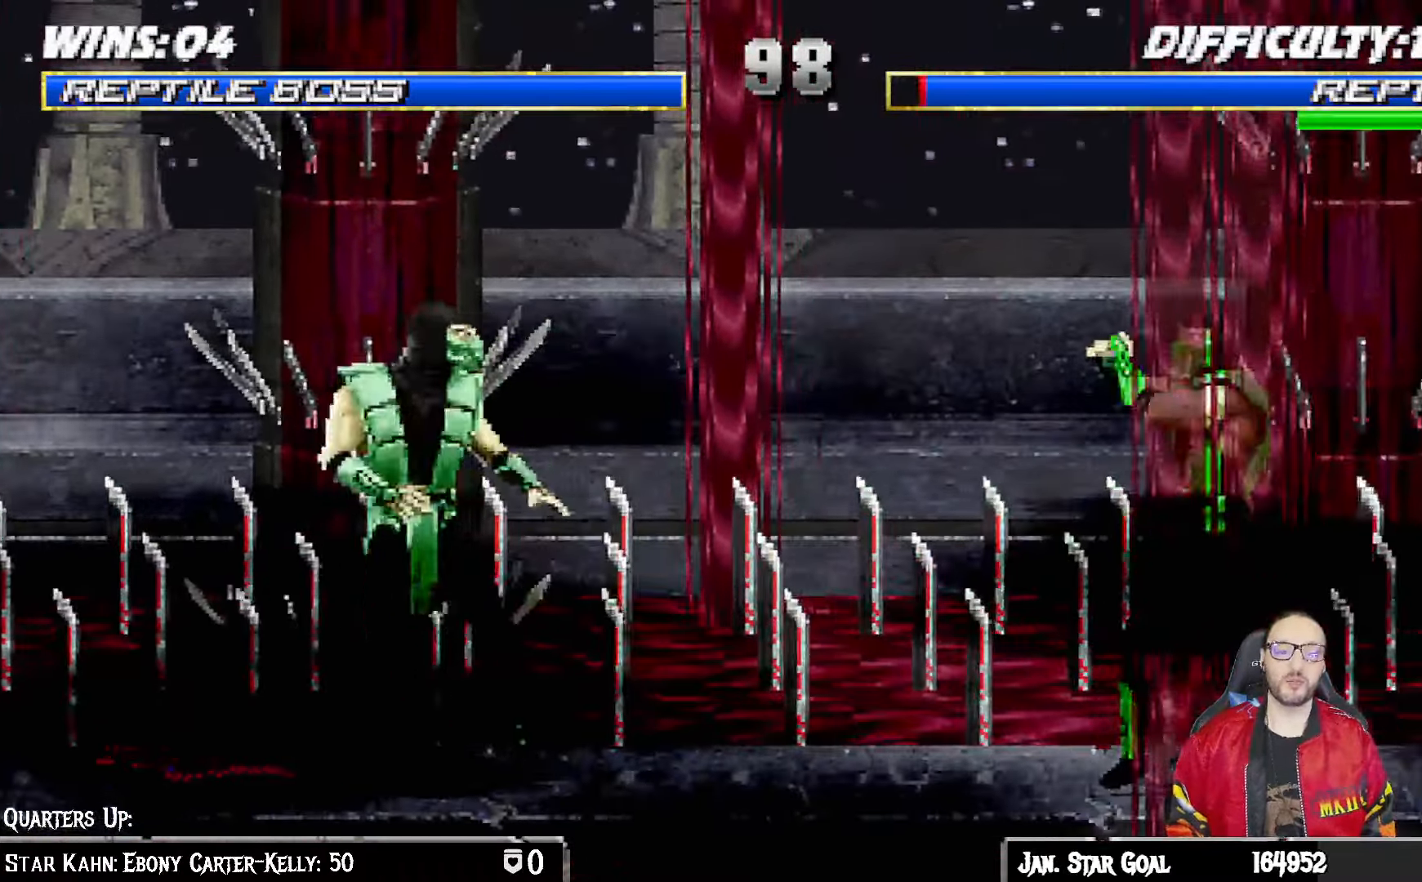
{"dt_ms": 500, "buttons": ["L1", "DPAD_UP", "DPAD_RIGHT"], "left_stick": "center", "right_stick": "center", "events": [[83, "DPAD_LEFT", "up"], [167, "L1", "down"], [183, "DPAD_RIGHT", "down"], [183, "DPAD_UP", "down"]]}
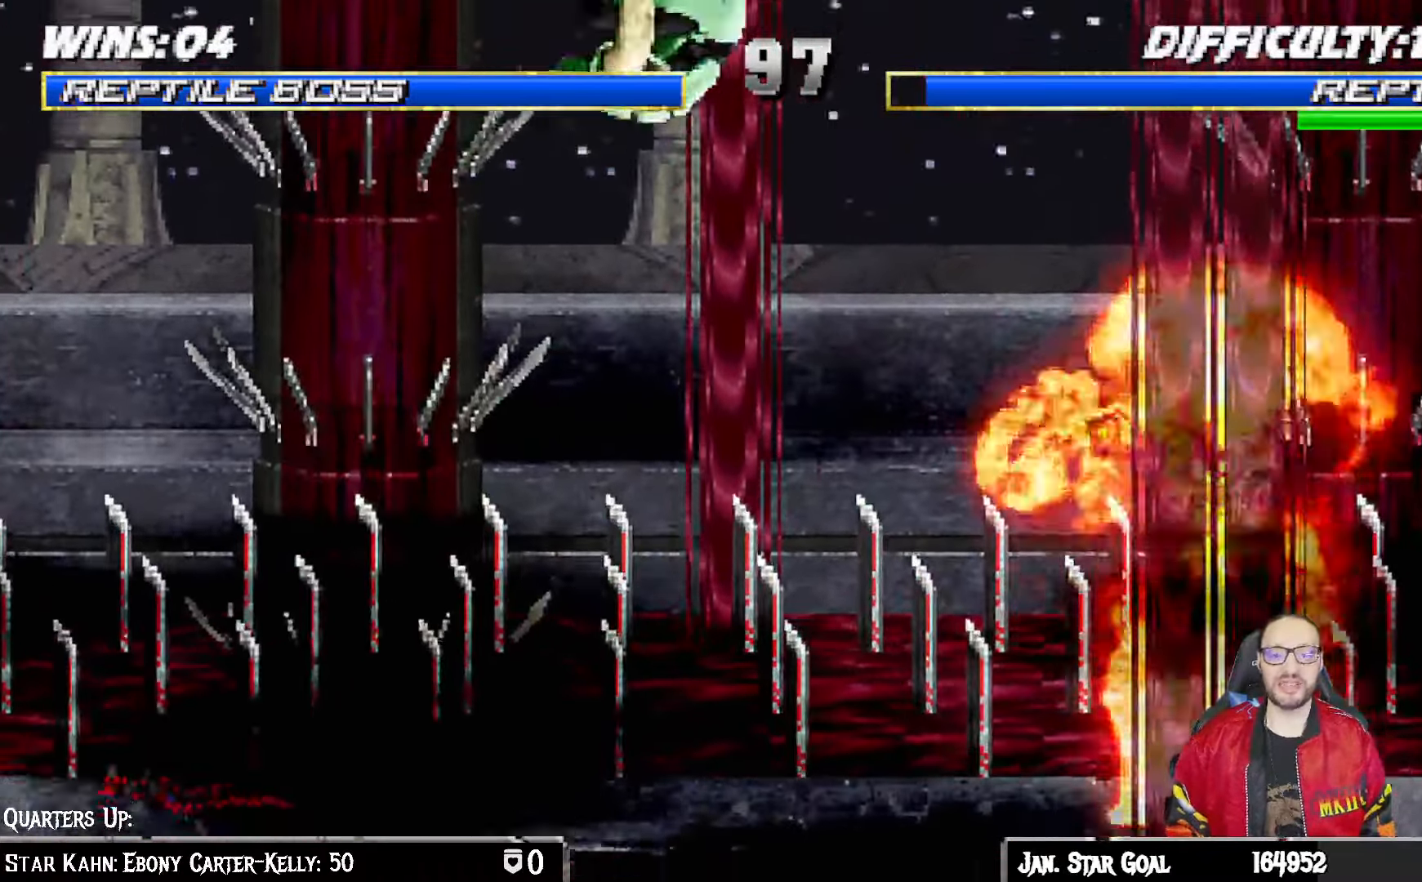
{"dt_ms": 500, "buttons": ["SQUARE", "L1", "DPAD_DOWN"], "left_stick": "center", "right_stick": "center", "events": [[50, "DPAD_UP", "up"], [67, "DPAD_RIGHT", "up"], [117, "SQUARE", "down"], [200, "DPAD_DOWN", "down"], [233, "SQUARE", "up"], [333, "SQUARE", "down"], [400, "SQUARE", "up"], [483, "SQUARE", "down"]]}
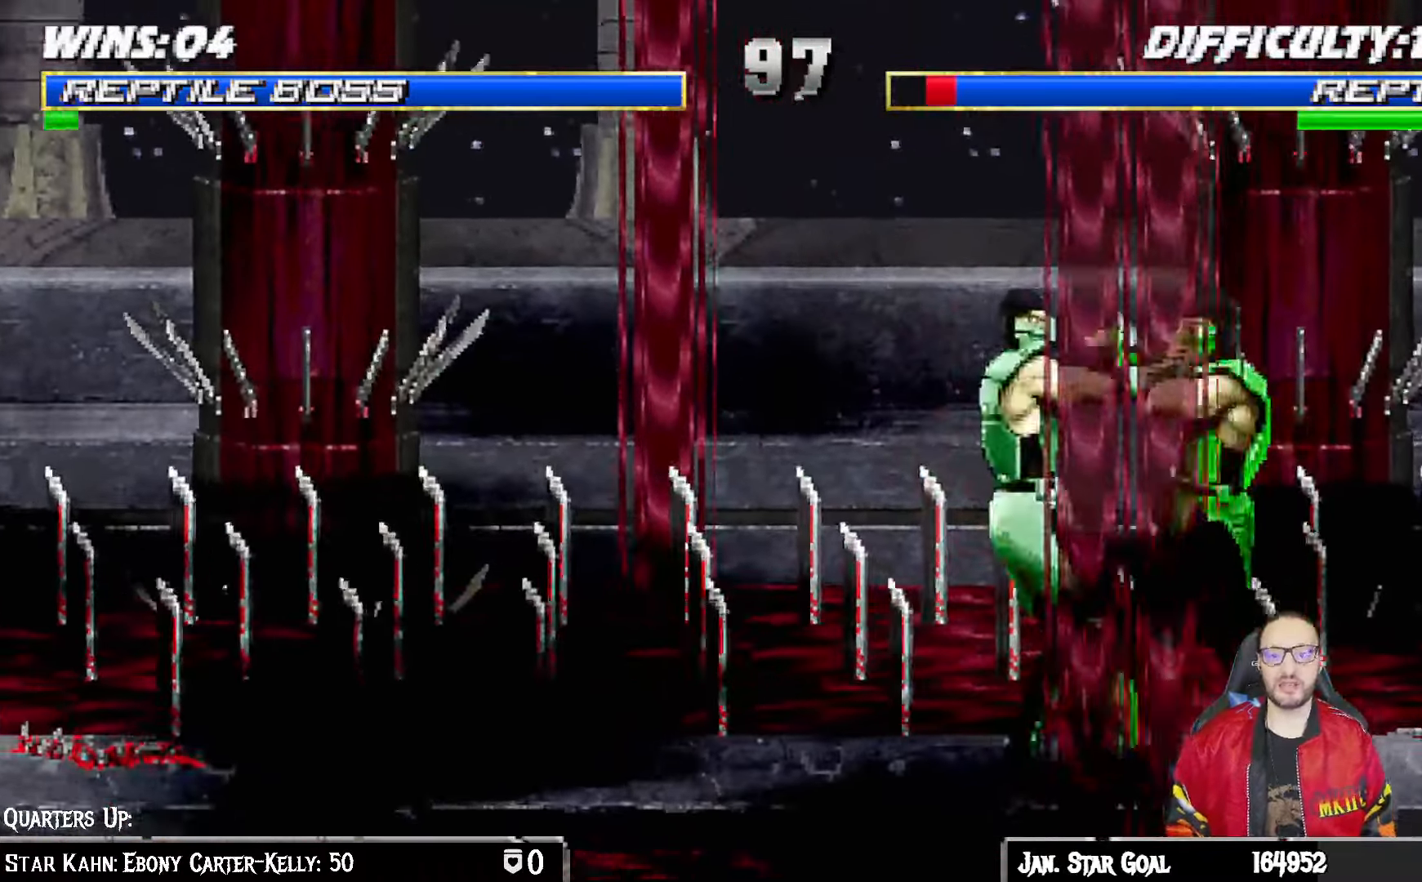
{"dt_ms": 500, "buttons": ["CROSS"], "left_stick": "center", "right_stick": "center", "events": [[17, "DPAD_RIGHT", "down"], [67, "SQUARE", "up"], [83, "CROSS", "down"], [333, "CROSS", "up"], [383, "CROSS", "down"], [400, "DPAD_RIGHT", "up"], [433, "DPAD_DOWN", "up"], [467, "L1", "up"]]}
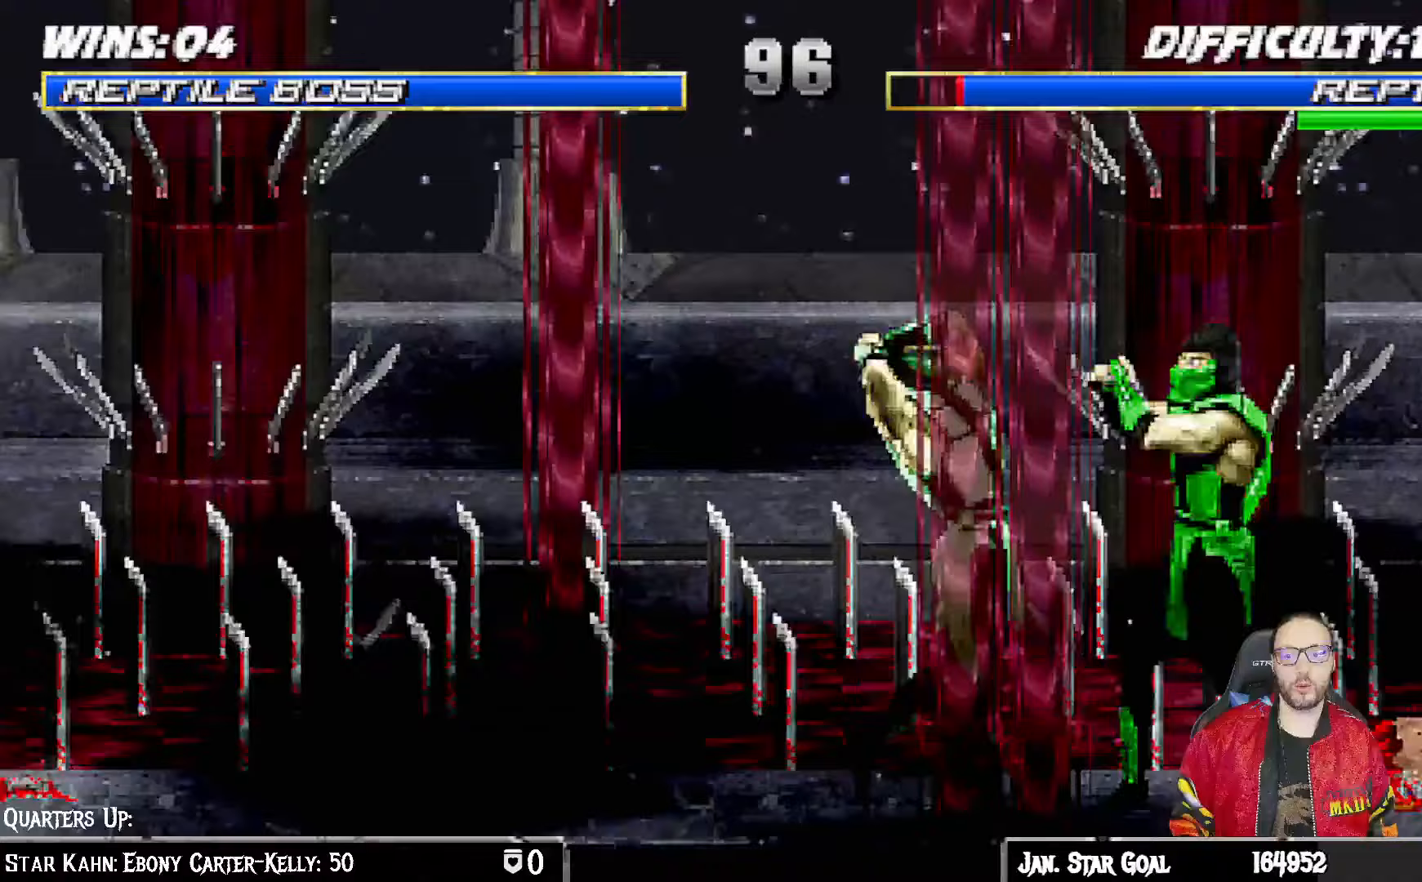
{"dt_ms": 500, "buttons": ["CROSS", "SQUARE", "DPAD_RIGHT"], "left_stick": "center", "right_stick": "center", "events": [[33, "DPAD_RIGHT", "down"], [33, "right_stick", "down"], [83, "CROSS", "up"], [133, "DPAD_RIGHT", "up"], [217, "DPAD_RIGHT", "down"], [267, "right_stick", "center"], [283, "DPAD_RIGHT", "up"], [333, "DPAD_RIGHT", "down"], [350, "CROSS", "down"], [350, "SQUARE", "down"]]}
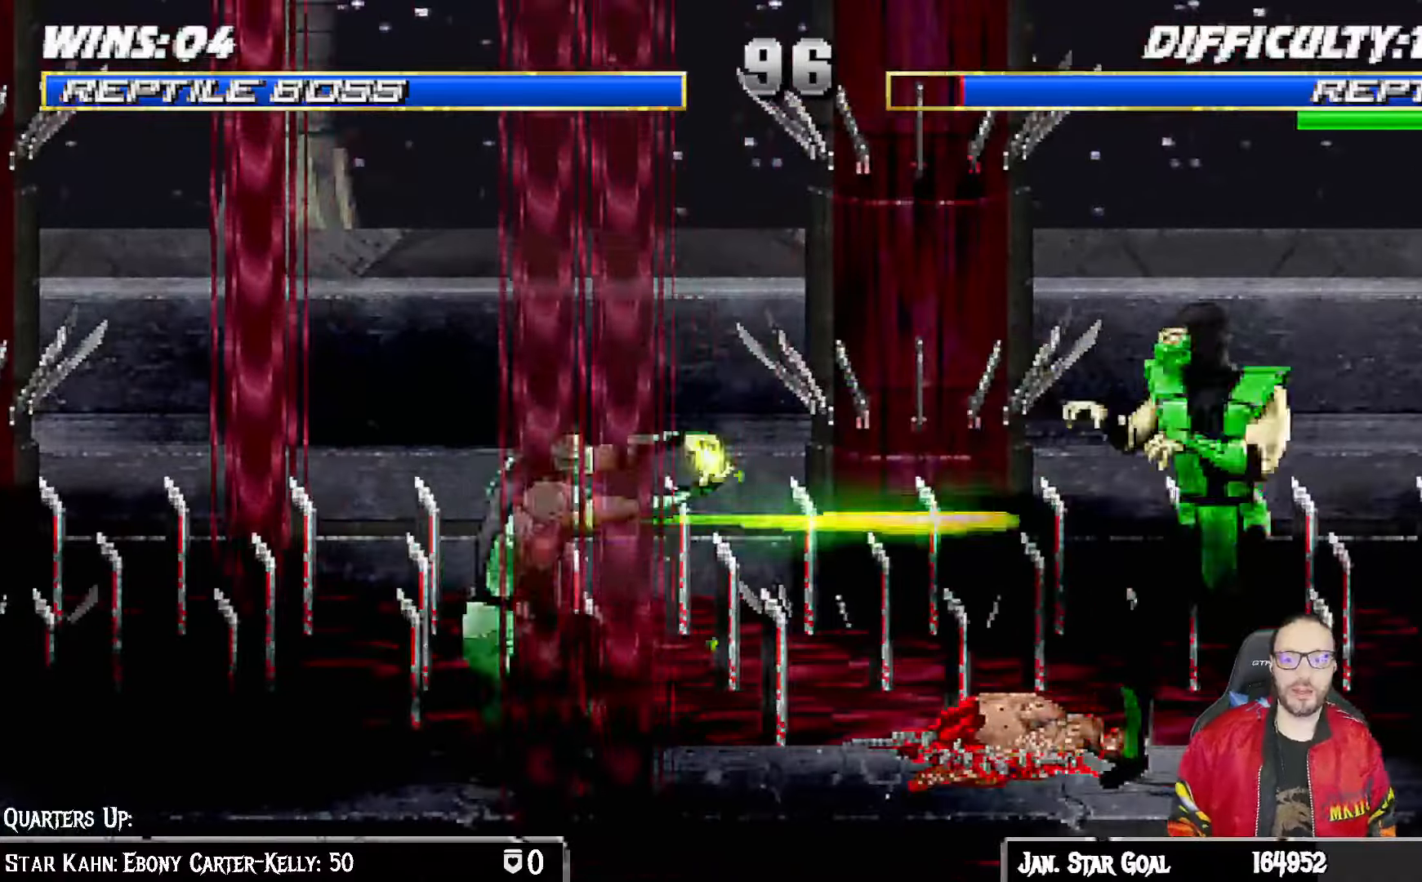
{"dt_ms": 1000, "buttons": ["SQUARE", "L1"], "left_stick": "center", "right_stick": "center"}
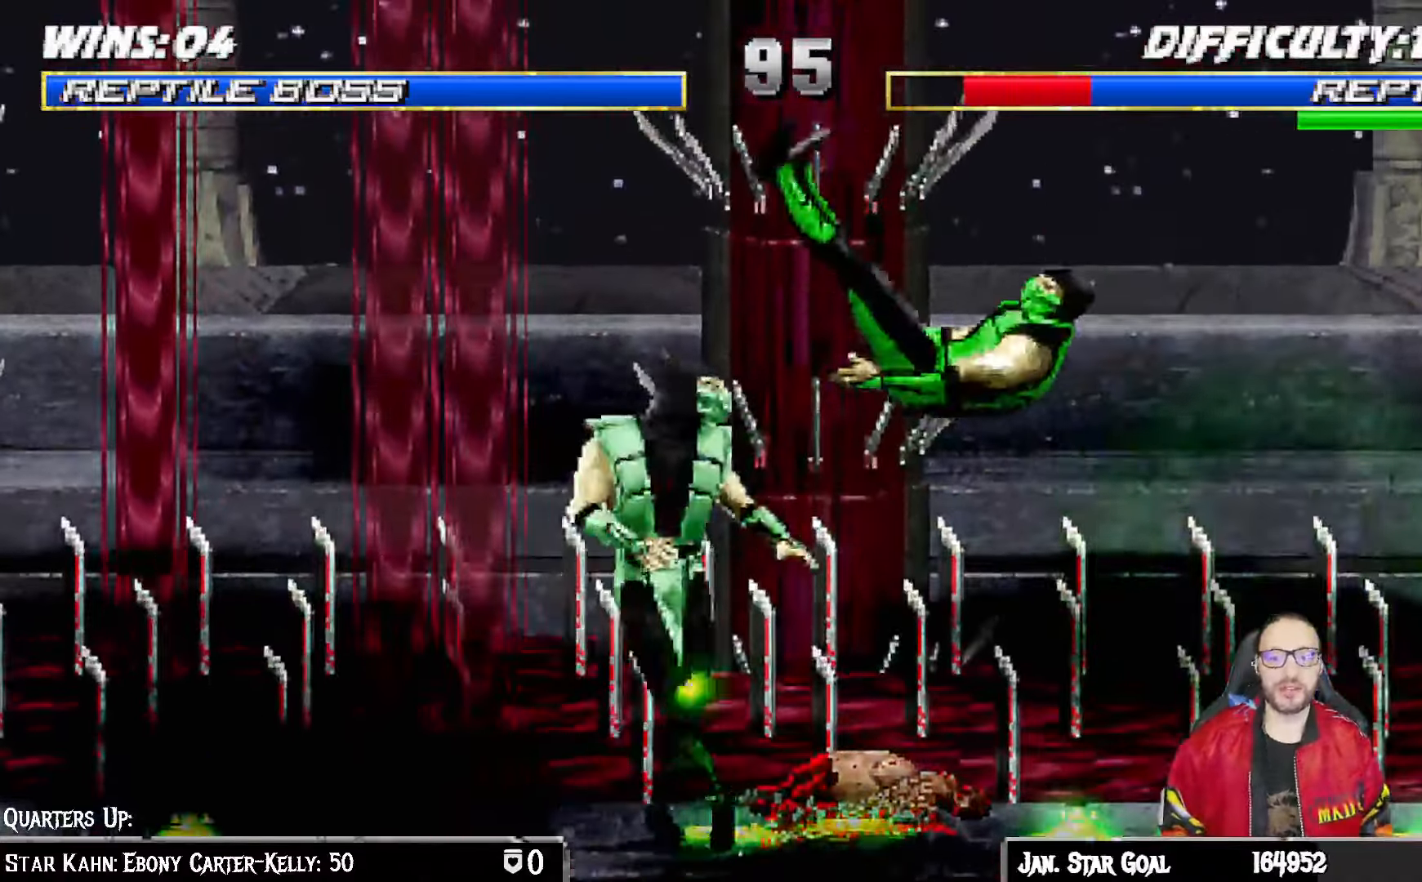
{"dt_ms": 500, "buttons": ["L1"], "left_stick": "center", "right_stick": "center"}
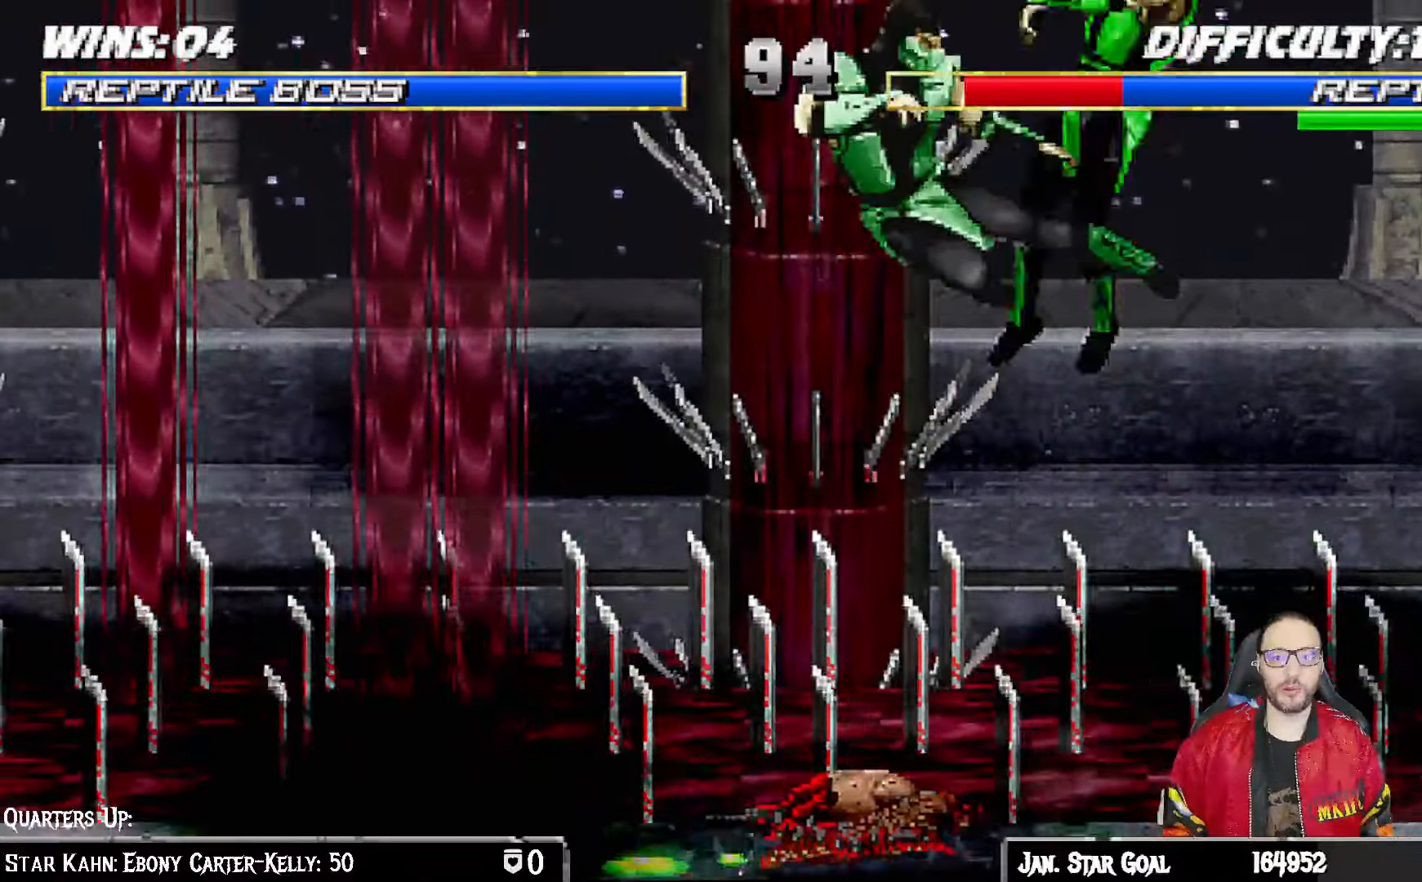
{"dt_ms": 500, "buttons": ["DPAD_RIGHT"], "left_stick": "center", "right_stick": "center", "events": [[17, "L1", "up"], [17, "TRIANGLE", "down"], [233, "TRIANGLE", "up"], [383, "DPAD_LEFT", "down"], [400, "DPAD_UP", "down"], [433, "DPAD_LEFT", "up"], [433, "DPAD_RIGHT", "down"], [450, "DPAD_UP", "up"]]}
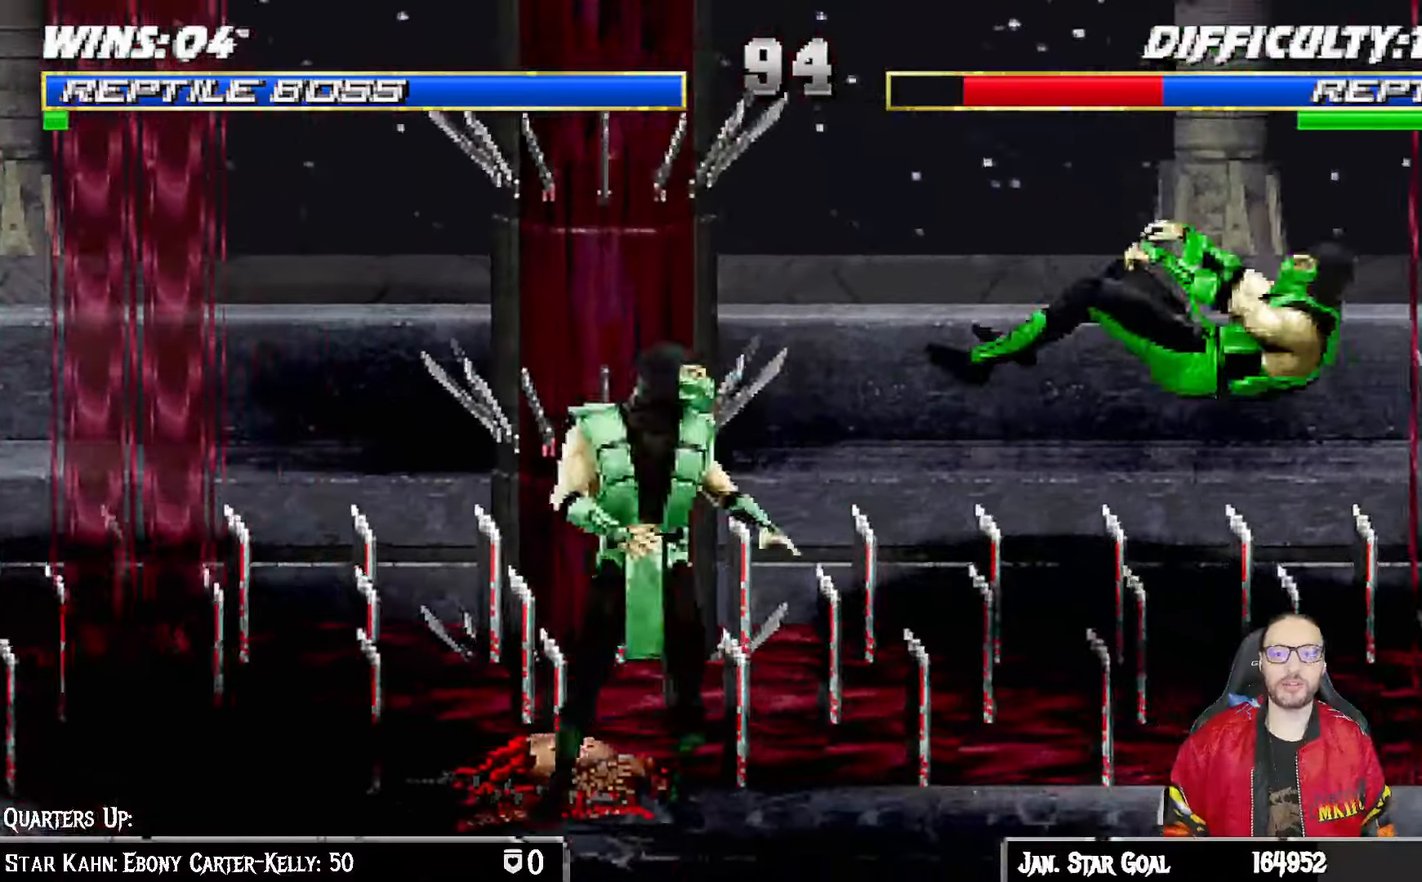
{"dt_ms": 500, "buttons": [], "left_stick": "center", "right_stick": "center", "events": [[17, "CIRCLE", "down"], [67, "DPAD_RIGHT", "up"], [133, "CIRCLE", "up"], [183, "CIRCLE", "down"], [367, "CIRCLE", "up"]]}
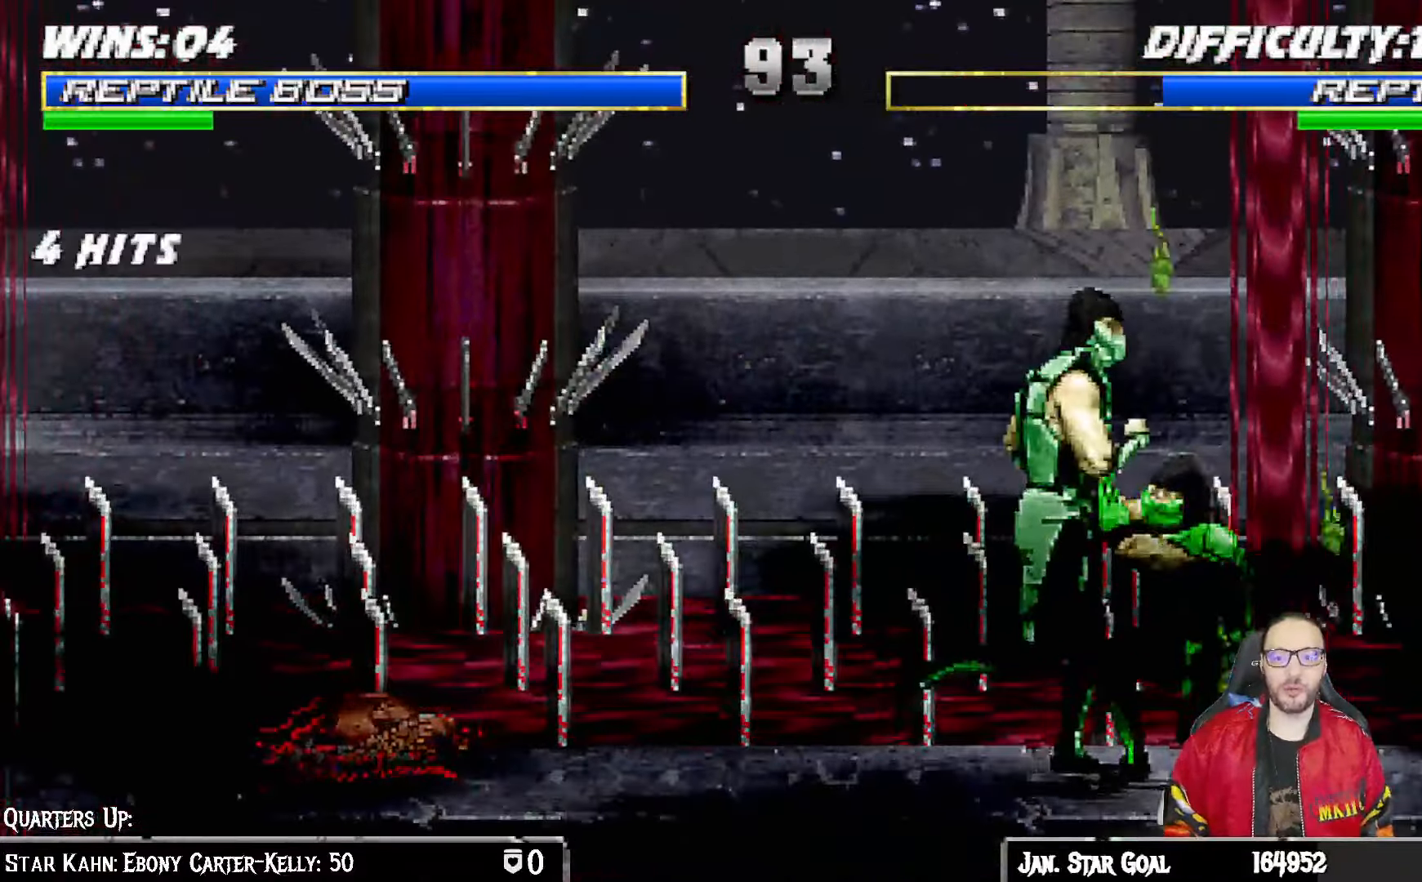
{"dt_ms": 500, "buttons": ["L1", "R1", "DPAD_DOWN", "DPAD_LEFT"], "left_stick": "center", "right_stick": "center", "events": [[133, "DPAD_DOWN", "down"], [133, "L1", "down"], [150, "DPAD_LEFT", "down"], [167, "R1", "down"]]}
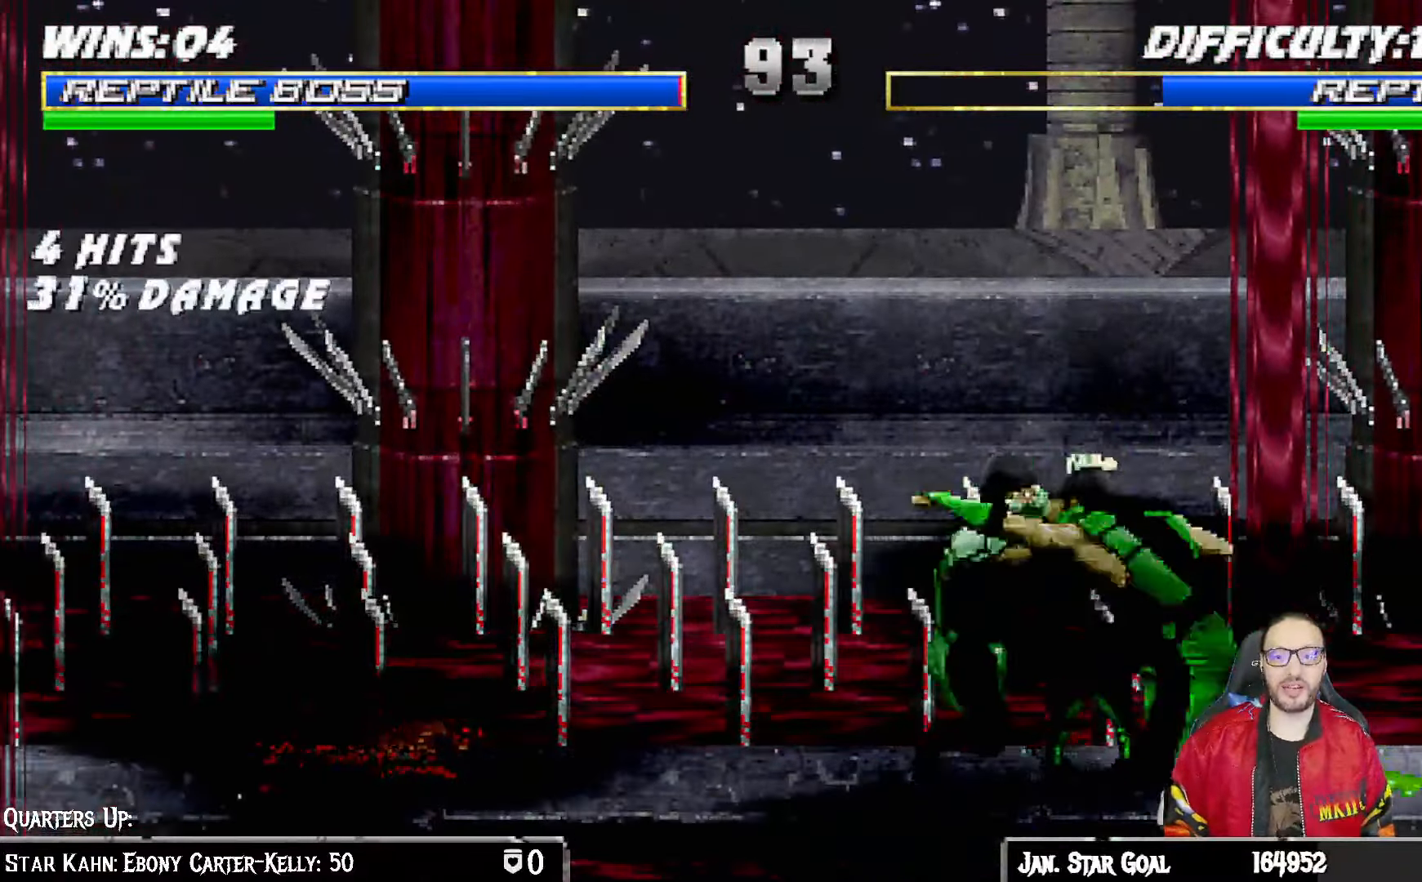
{"dt_ms": 500, "buttons": ["L1", "R1", "DPAD_DOWN", "DPAD_LEFT"], "left_stick": "center", "right_stick": "center", "events": []}
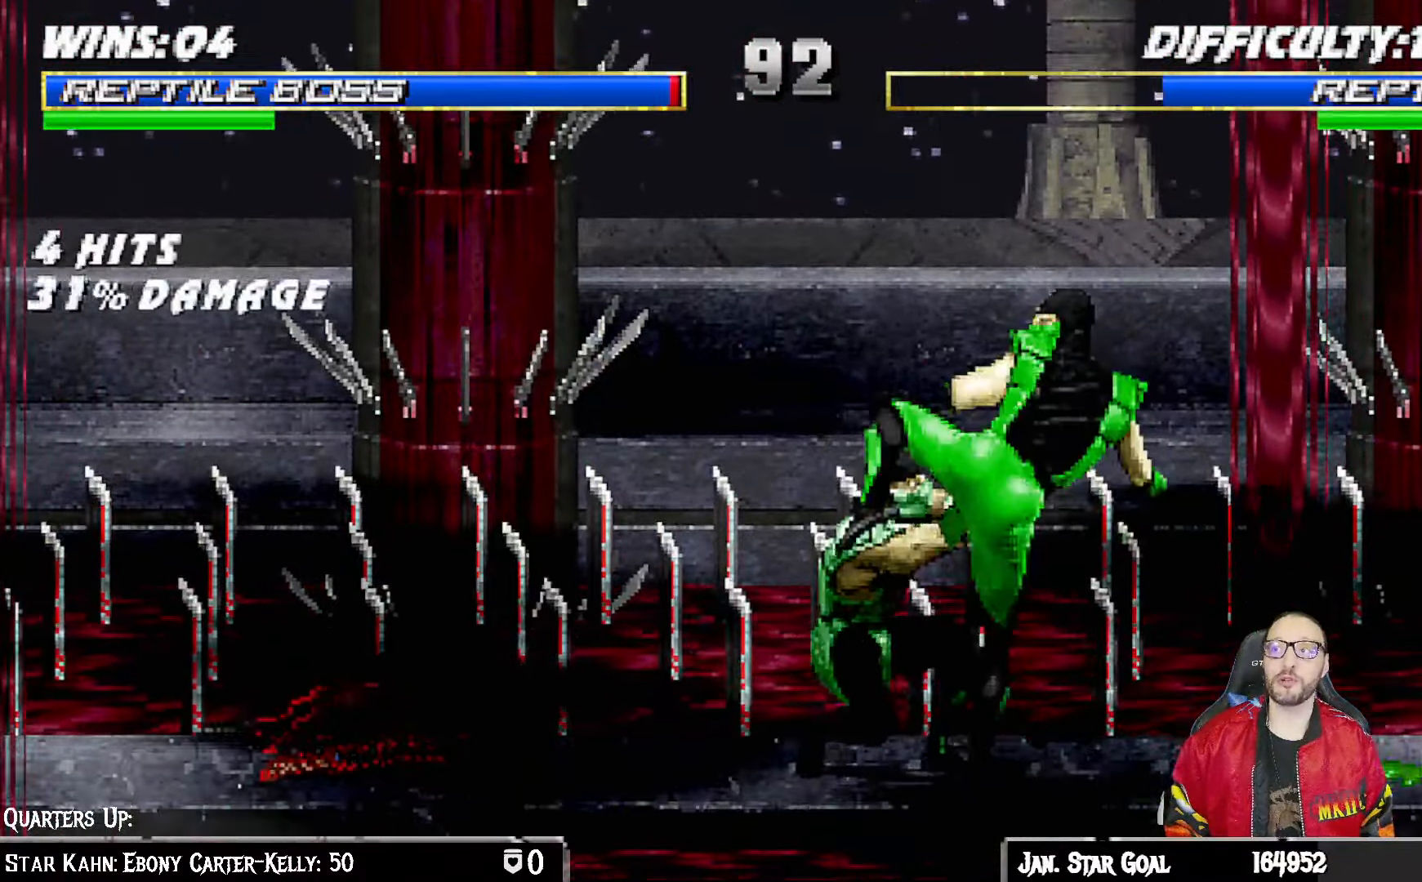
{"dt_ms": 500, "buttons": ["L1", "R1", "DPAD_DOWN", "DPAD_LEFT"], "left_stick": "center", "right_stick": "center", "events": []}
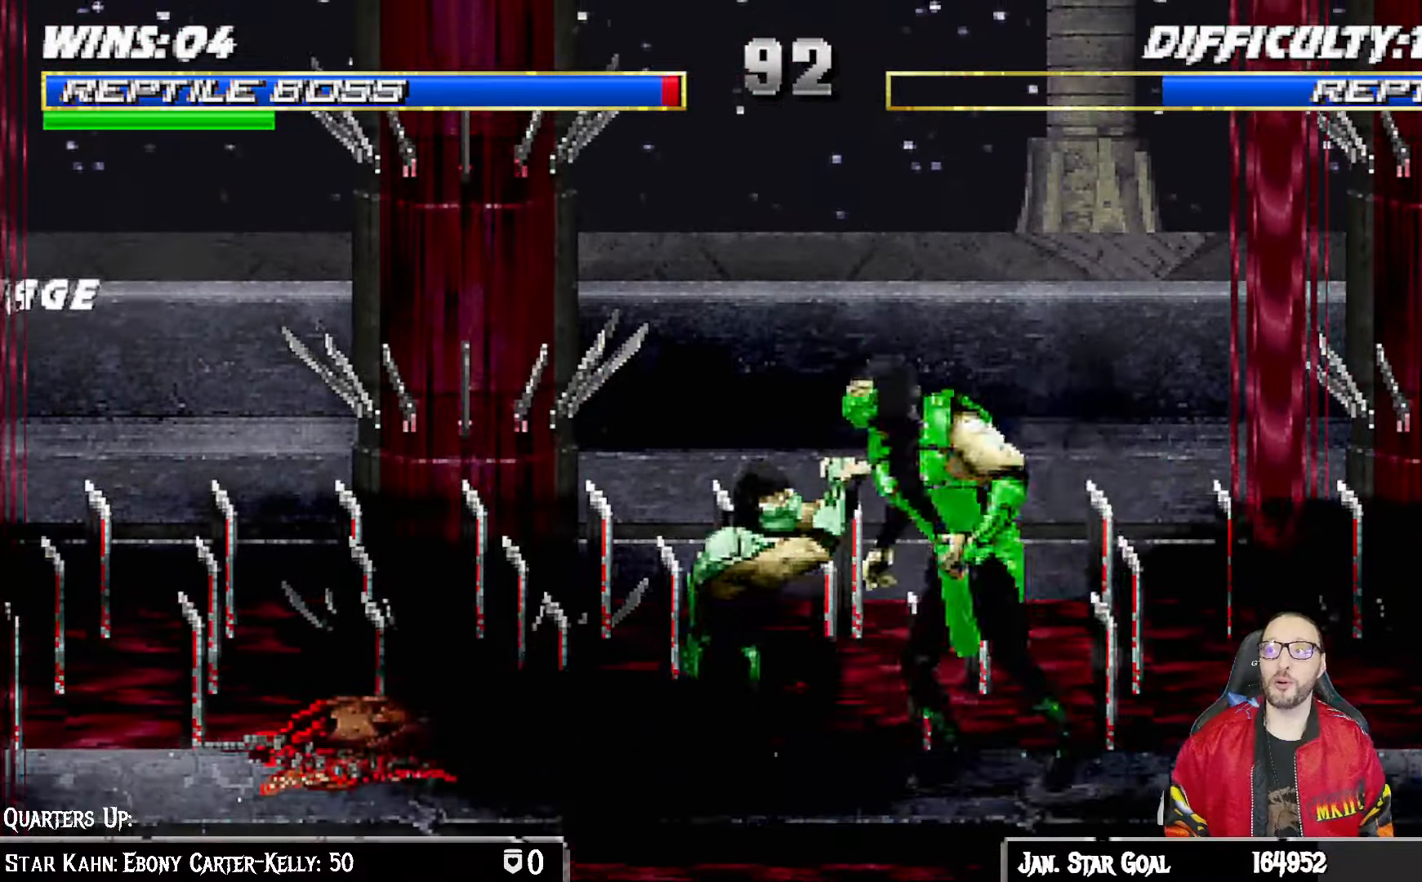
{"dt_ms": 500, "buttons": ["CROSS", "CIRCLE", "R1", "DPAD_LEFT"], "left_stick": "center", "right_stick": "center", "events": [[133, "DPAD_DOWN", "up"], [150, "L1", "up"], [233, "CROSS", "down"], [250, "CIRCLE", "down"], [333, "SQUARE", "down"], [450, "SQUARE", "up"]]}
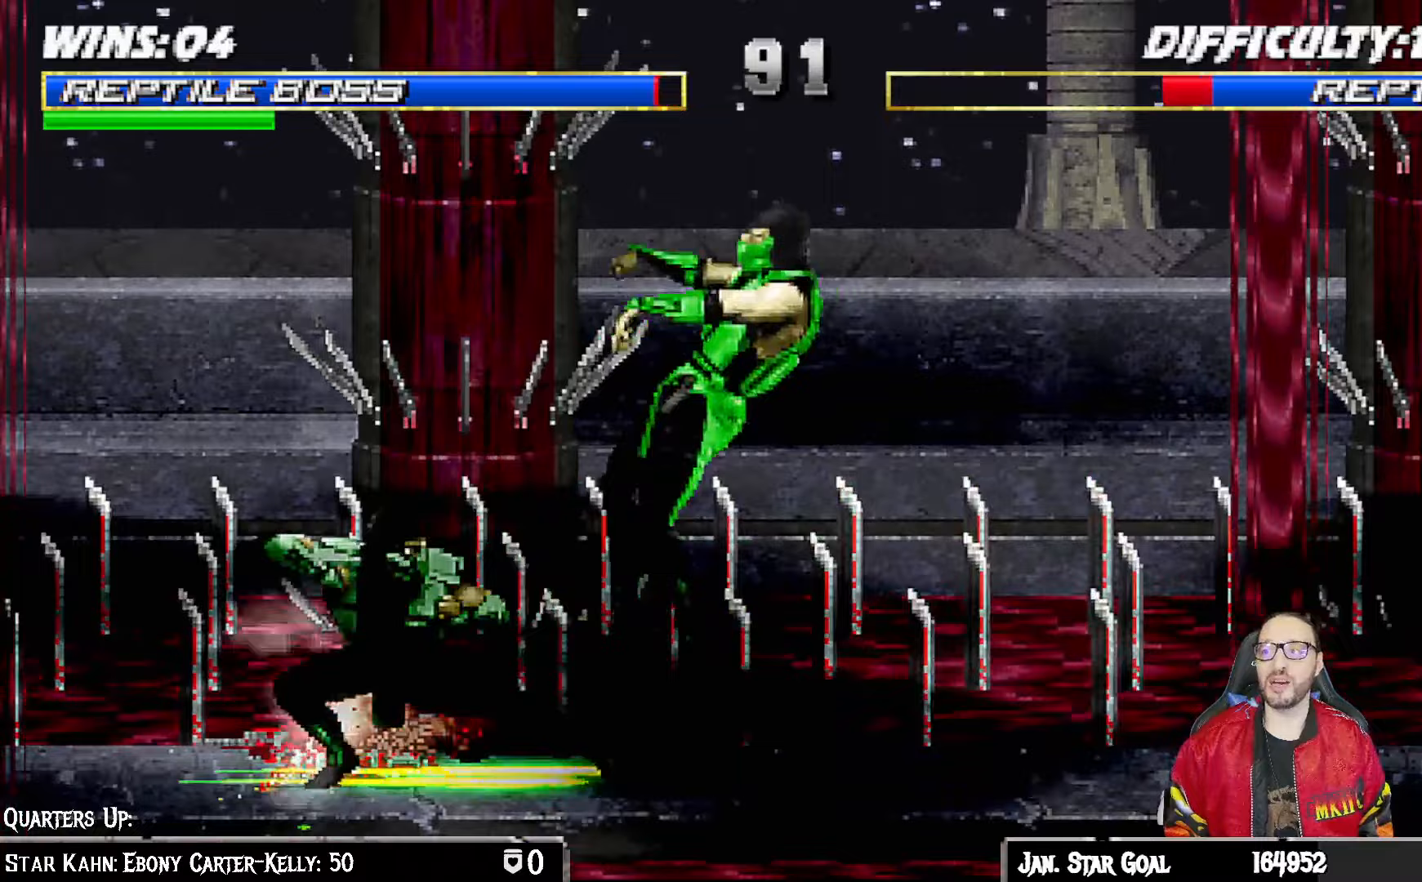
{"dt_ms": 500, "buttons": [], "left_stick": "center", "right_stick": "center", "events": [[33, "DPAD_LEFT", "up"], [67, "CIRCLE", "up"], [67, "CROSS", "up"], [100, "R1", "up"]]}
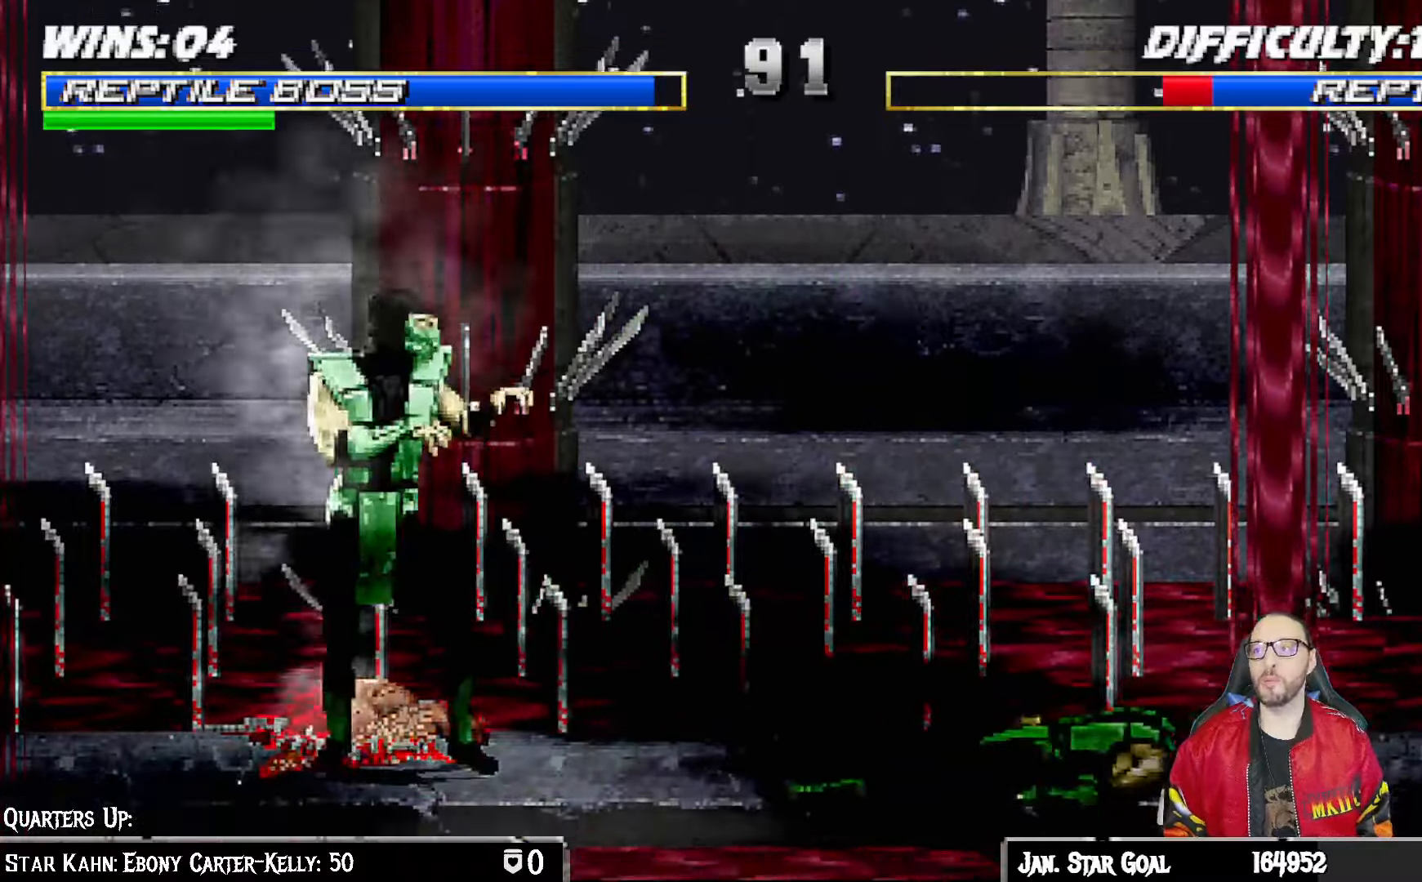
{"dt_ms": 500, "buttons": ["L1", "R1", "DPAD_DOWN", "DPAD_RIGHT"], "left_stick": "center", "right_stick": "center", "events": [[17, "R1", "down"], [33, "DPAD_DOWN", "down"], [50, "DPAD_RIGHT", "down"], [50, "L1", "down"]]}
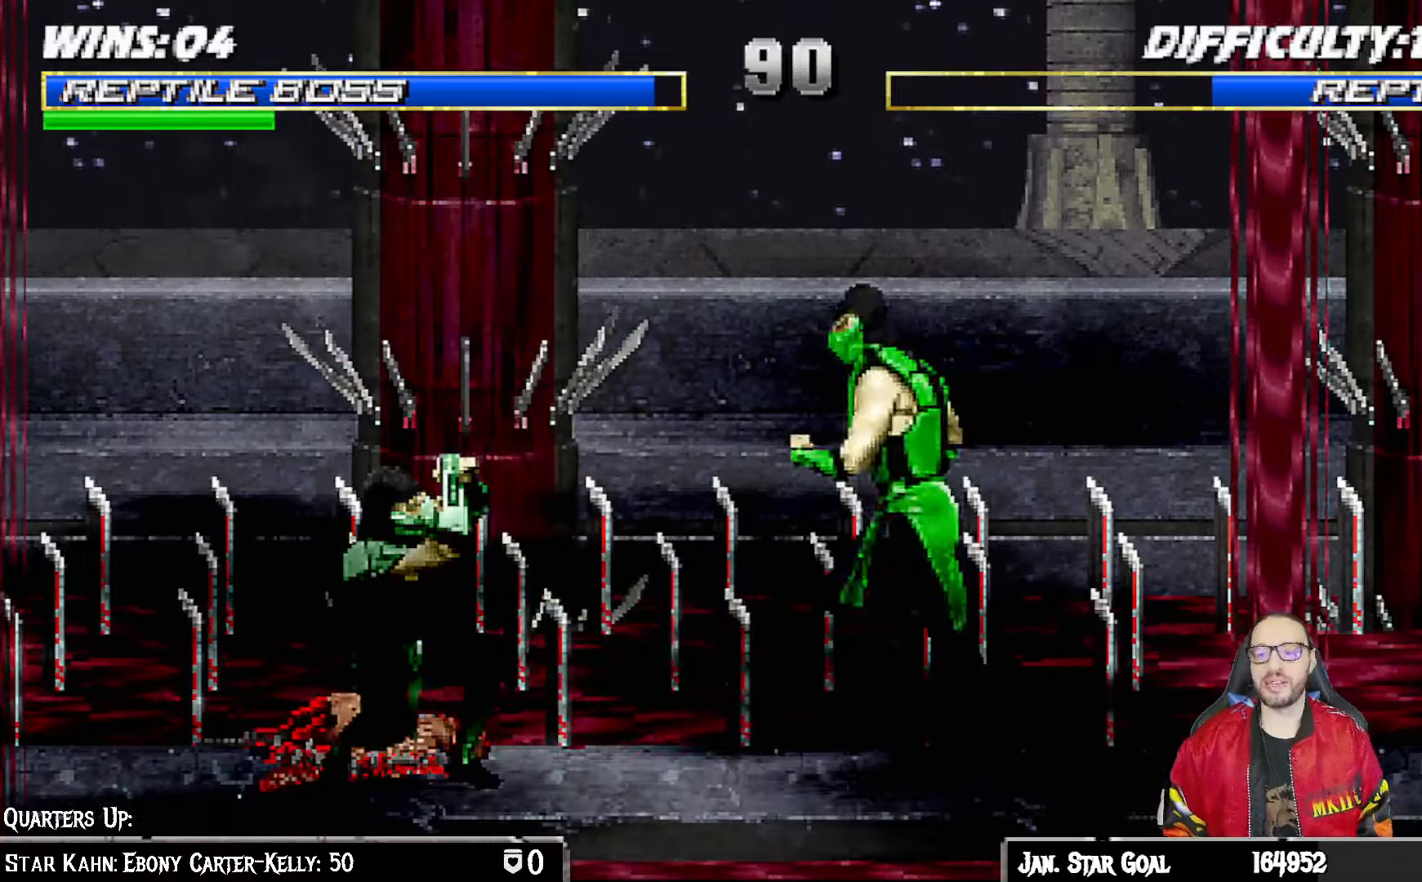
{"dt_ms": 500, "buttons": ["L1", "R1", "DPAD_DOWN", "DPAD_RIGHT"], "left_stick": "center", "right_stick": "center", "events": []}
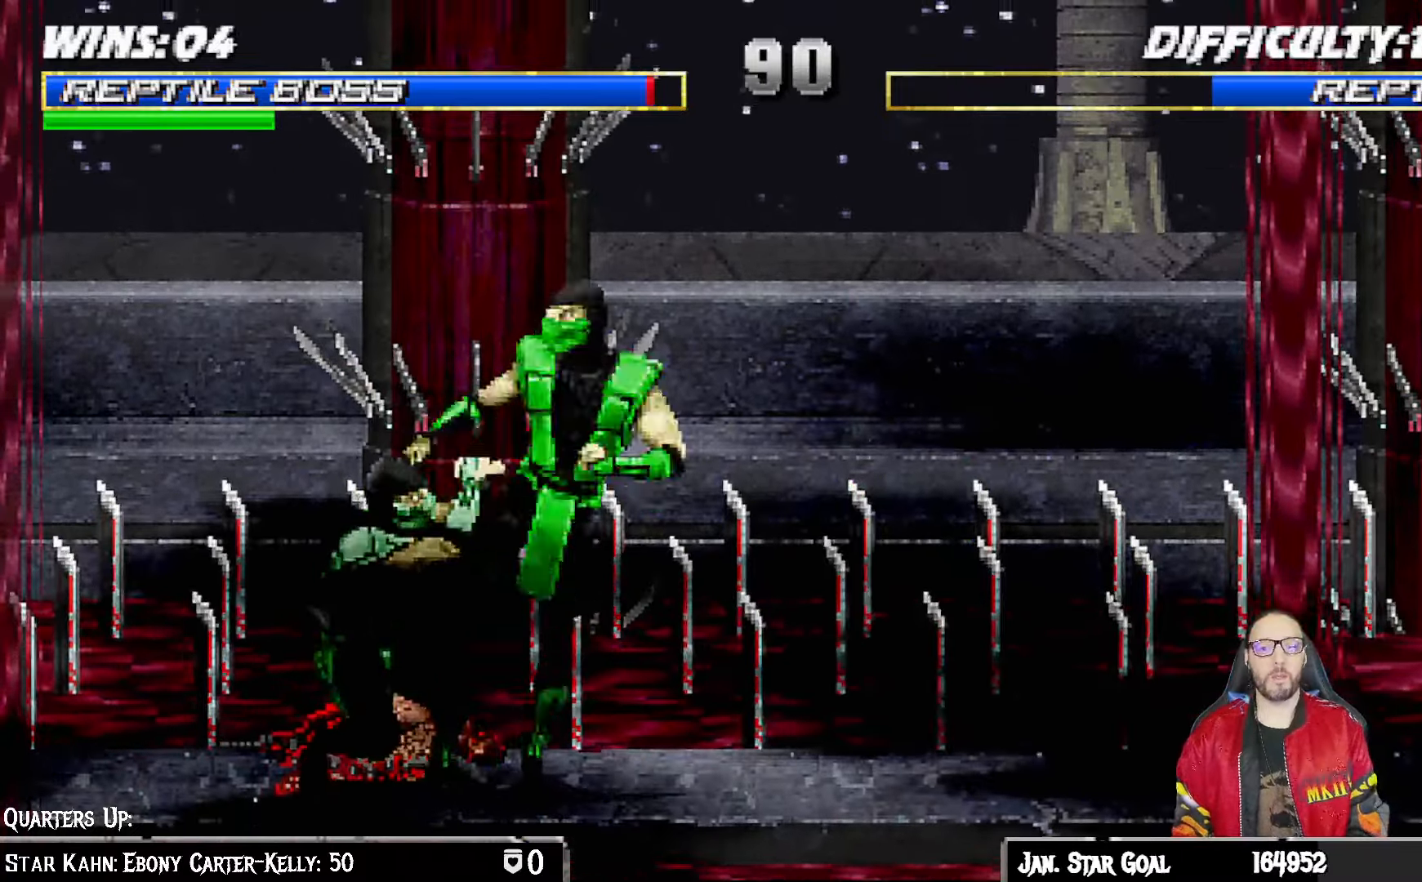
{"dt_ms": 500, "buttons": ["L1", "R1", "DPAD_DOWN", "DPAD_LEFT"], "left_stick": "center", "right_stick": "center", "events": [[117, "DPAD_RIGHT", "up"], [150, "DPAD_LEFT", "down"]]}
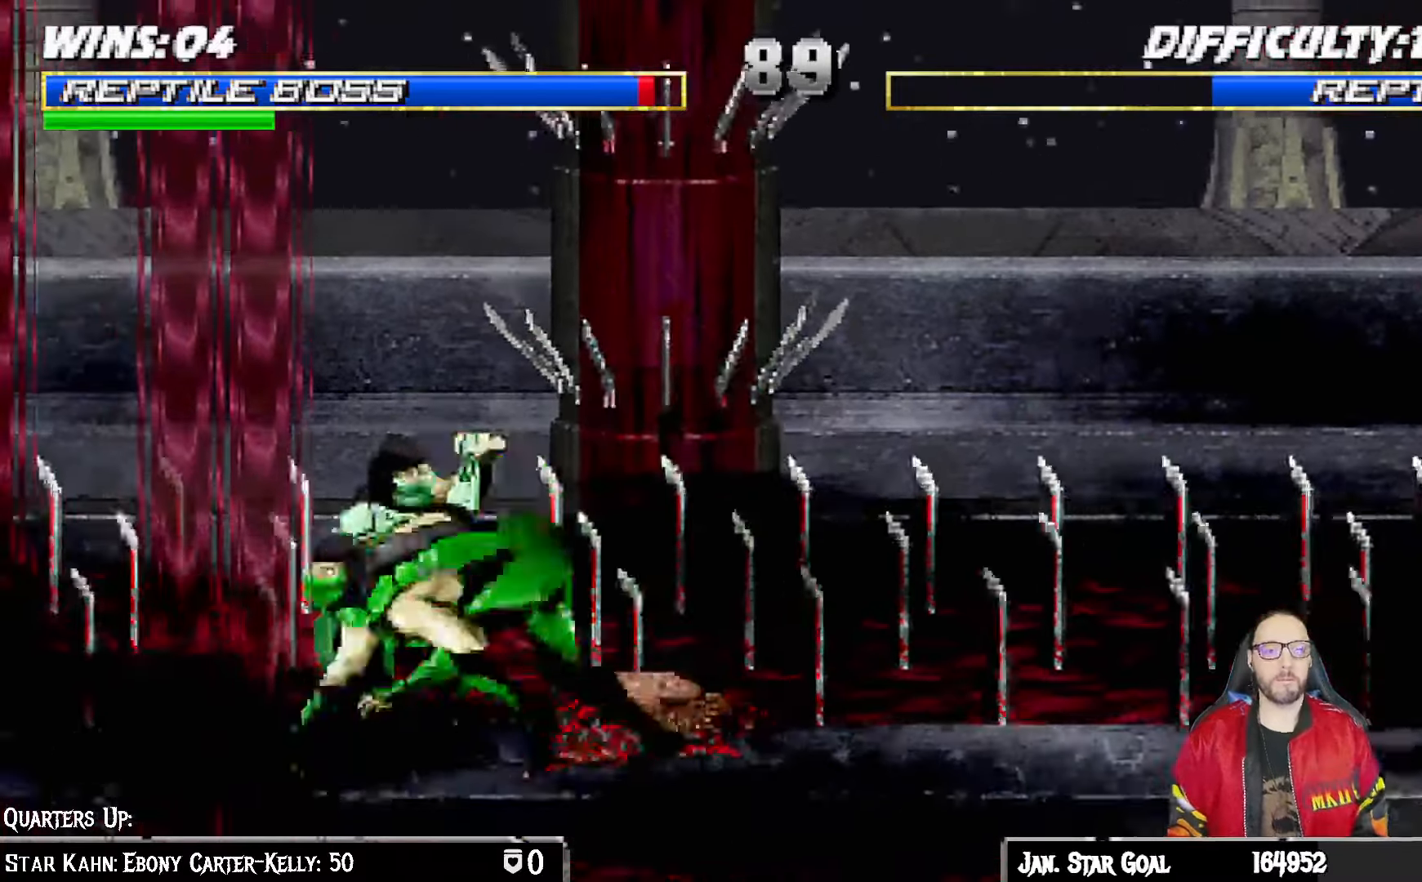
{"dt_ms": 500, "buttons": ["CROSS", "CIRCLE", "SQUARE", "R1"], "left_stick": "center", "right_stick": "center", "events": [[33, "DPAD_DOWN", "up"], [83, "DPAD_LEFT", "up"], [83, "L1", "up"], [167, "CROSS", "down"], [167, "DPAD_LEFT", "down"], [183, "CIRCLE", "down"], [283, "SQUARE", "down"], [467, "DPAD_LEFT", "up"]]}